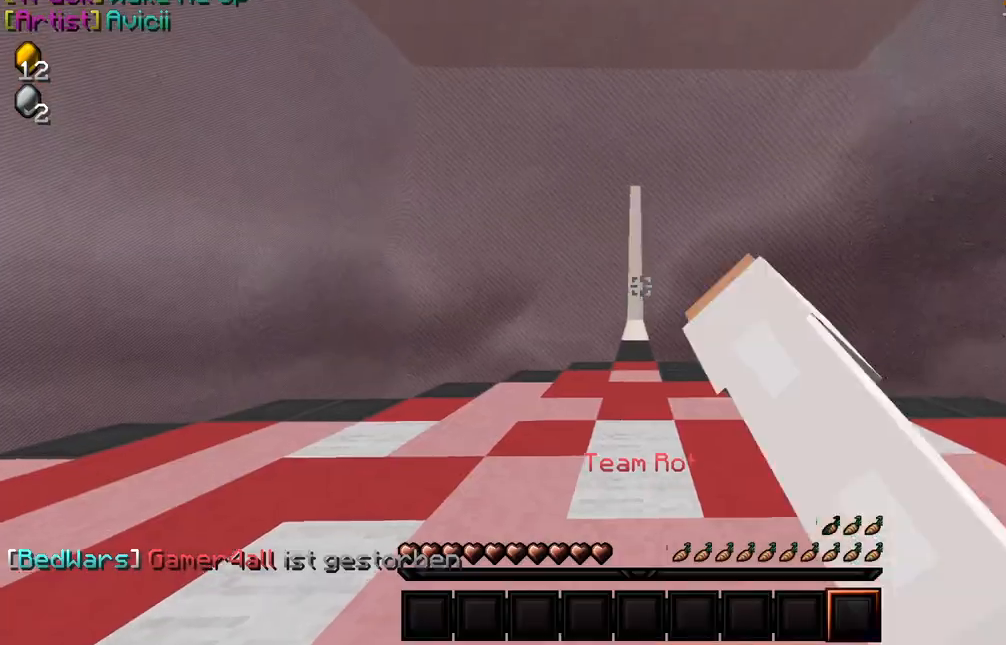
Gameplay with keyboard and mouse; each line is a JSON object with the keys and mouse buttons held at the frame after it. "events" lists presses ("down") and releases ("up") of "a", "d", "s", "w", "mouse_left" and "mouse_right" between this image and that frame as [ms after this image, input, new state], when the widget could be followed in between. "mouse_left", "mouse_right" = the "left", "right" buttons of the "mouse" list. No other keys are recorded. Fast repeated clicks can show as one long hold. Mouse movement is not recorded.
{"keys": ["w"], "mouse": [], "events": [[17, "mouse_left", "down"], [100, "mouse_left", "up"], [100, "w", "down"], [134, "mouse_left", "down"], [150, "a", "down"], [250, "mouse_left", "up"], [334, "a", "up"], [334, "mouse_left", "down"], [450, "mouse_left", "up"]]}
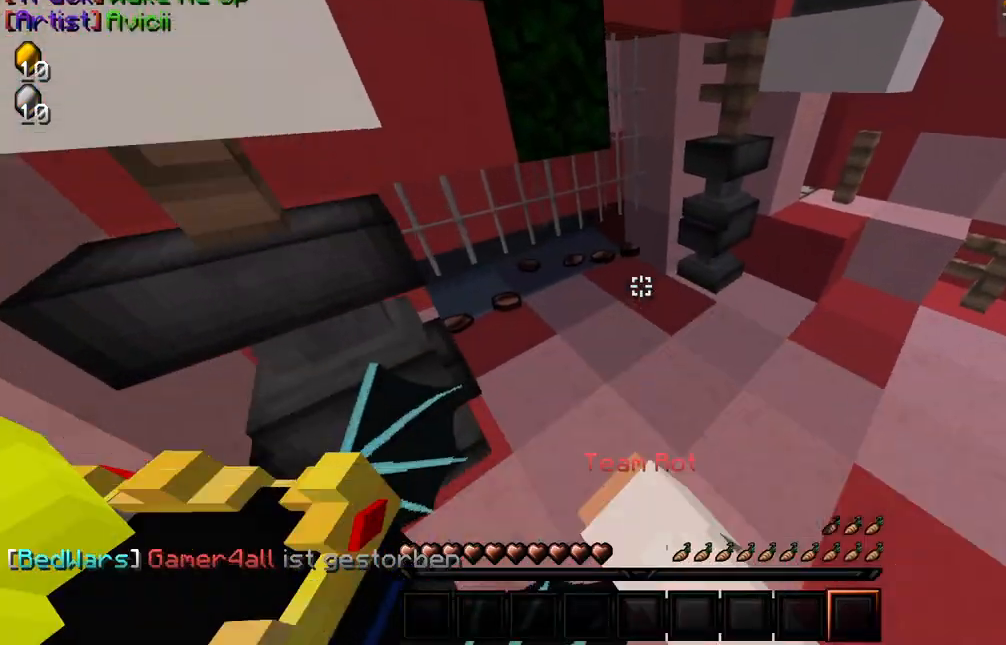
{"keys": ["a", "w"], "mouse": [], "events": [[34, "a", "down"], [34, "mouse_left", "down"], [134, "mouse_left", "up"], [150, "a", "up"], [234, "mouse_left", "down"], [300, "mouse_left", "up"], [317, "a", "down"], [400, "mouse_left", "down"], [484, "mouse_left", "up"]]}
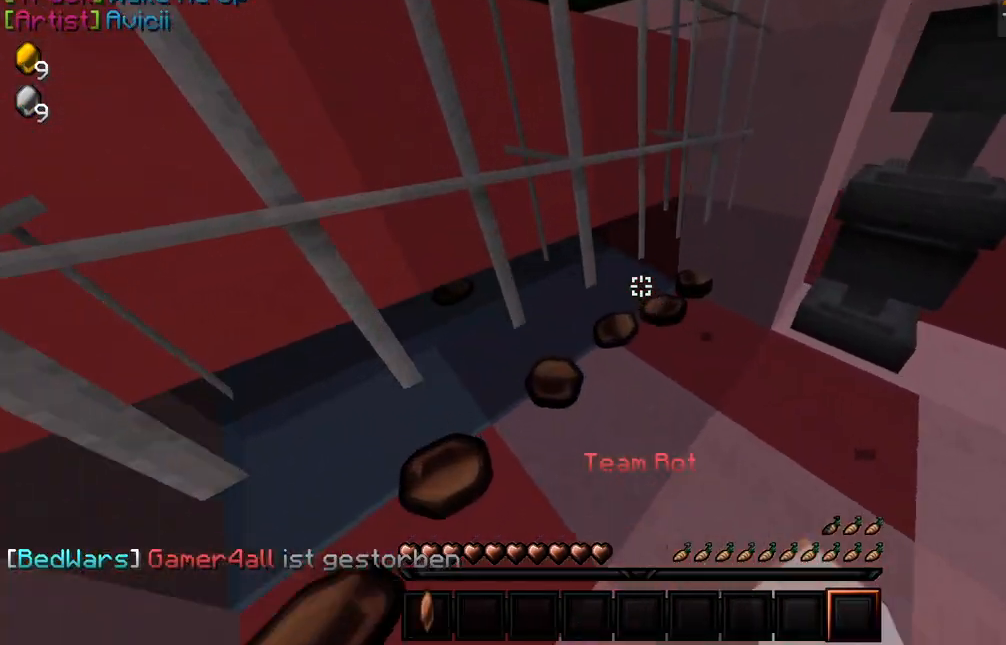
{"keys": ["w"], "mouse": ["left"], "events": [[34, "a", "up"], [84, "mouse_left", "down"], [217, "a", "down"], [350, "mouse_left", "up"], [367, "a", "up"], [400, "mouse_left", "down"]]}
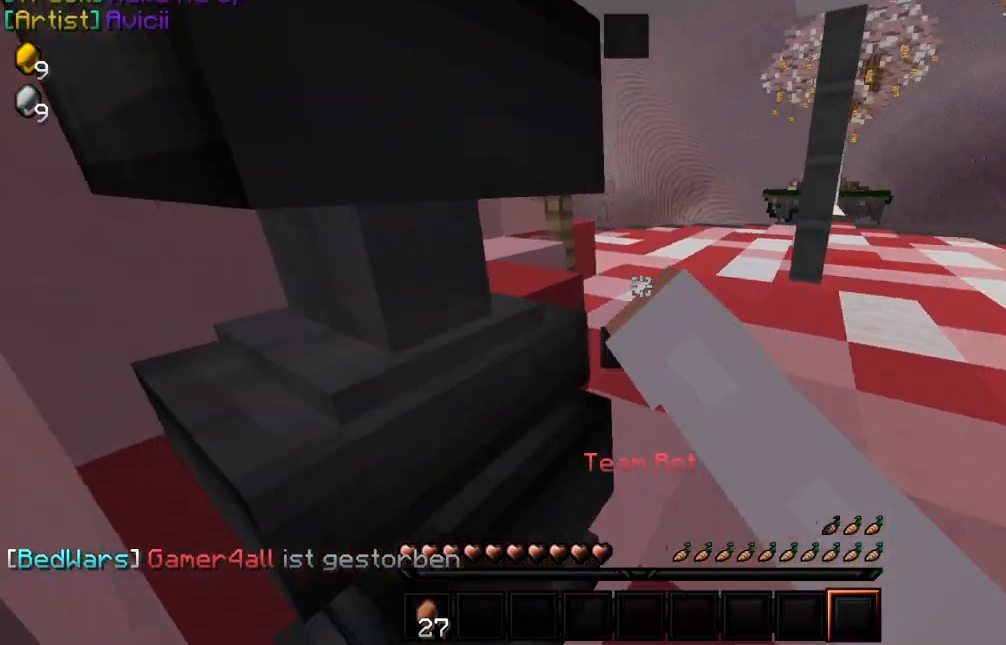
{"keys": ["d"], "mouse": ["left"], "events": [[17, "mouse_left", "up"], [67, "a", "down"], [67, "mouse_left", "down"], [84, "w", "up"], [167, "a", "up"], [217, "mouse_left", "up"], [267, "mouse_left", "down"], [300, "d", "down"], [400, "mouse_left", "up"], [467, "mouse_left", "down"]]}
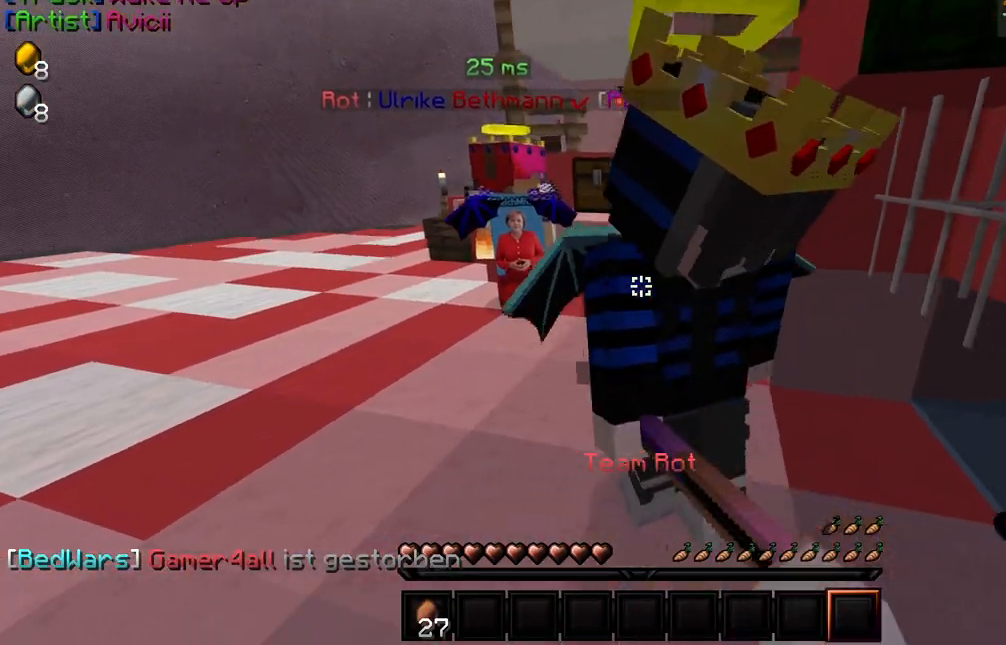
{"keys": ["a", "w"], "mouse": ["left"], "events": [[100, "mouse_left", "up"], [150, "w", "down"], [167, "mouse_left", "down"], [284, "mouse_left", "up"], [384, "mouse_left", "down"], [434, "d", "up"], [500, "a", "down"]]}
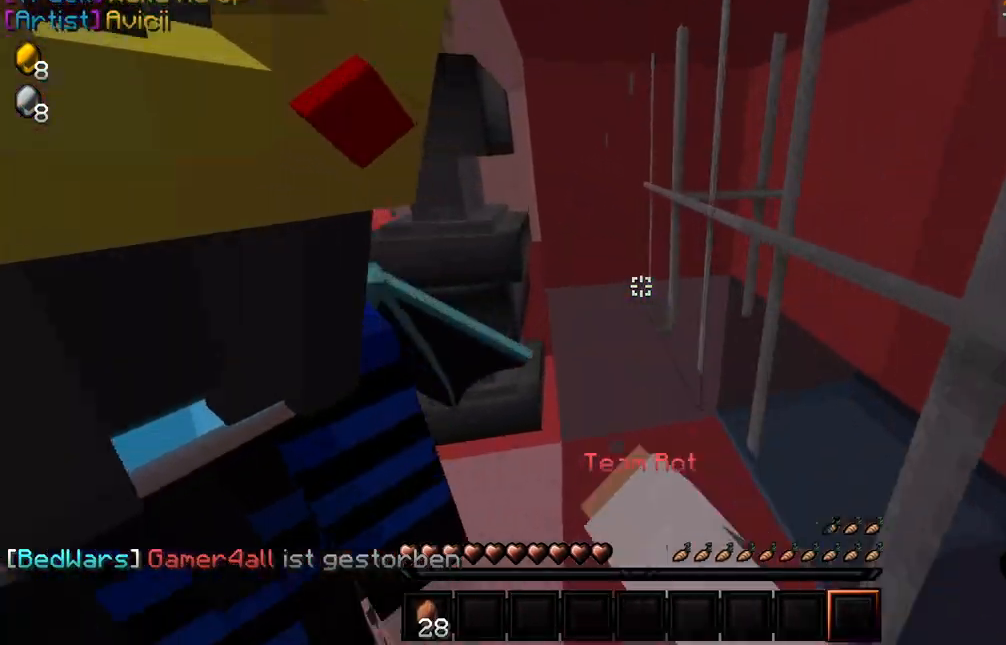
{"keys": ["d"], "mouse": ["left", "right"], "events": [[34, "mouse_left", "up"], [117, "mouse_left", "down"], [350, "a", "up"], [350, "mouse_right", "down"], [400, "d", "down"], [450, "w", "up"]]}
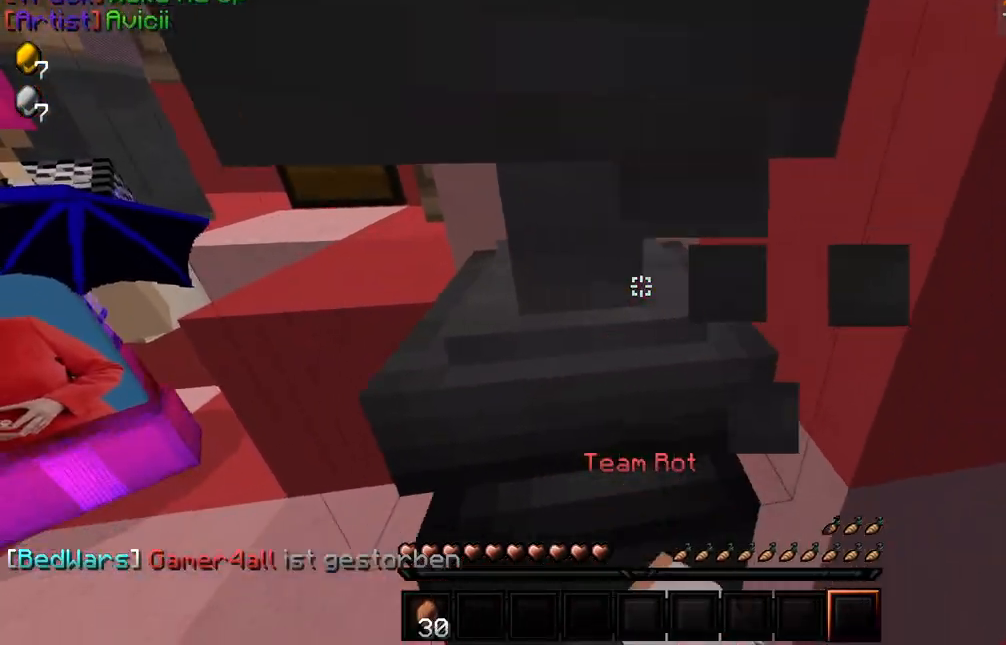
{"keys": ["a", "s"], "mouse": ["left", "right"], "events": [[117, "s", "down"], [217, "a", "down"], [234, "d", "up"]]}
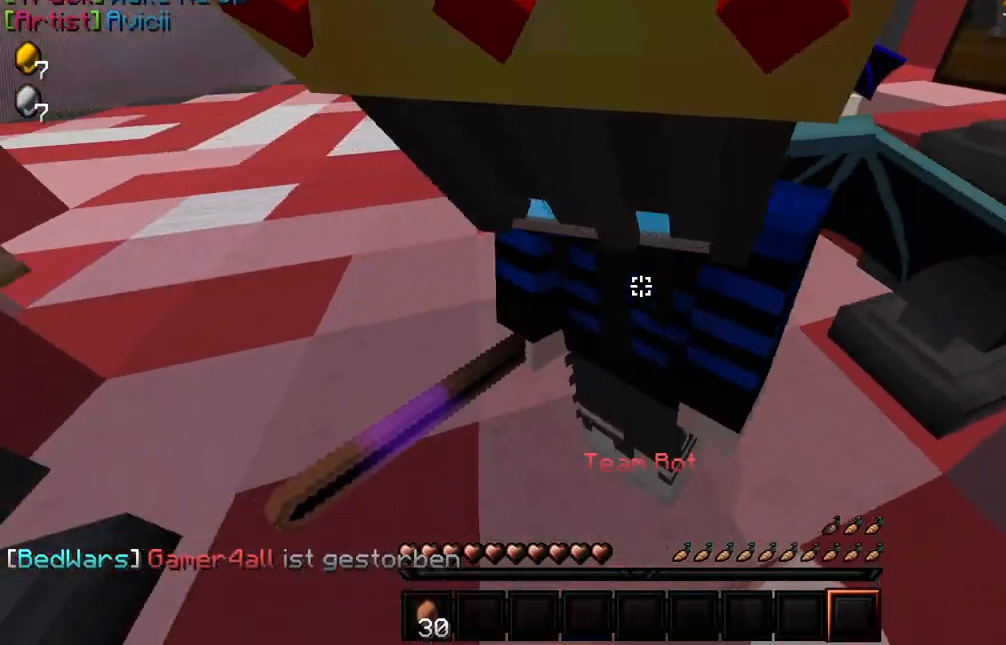
{"keys": [], "mouse": [], "events": [[267, "d", "down"], [317, "a", "up"], [400, "d", "up"], [400, "mouse_left", "up"], [400, "mouse_right", "up"], [400, "s", "up"]]}
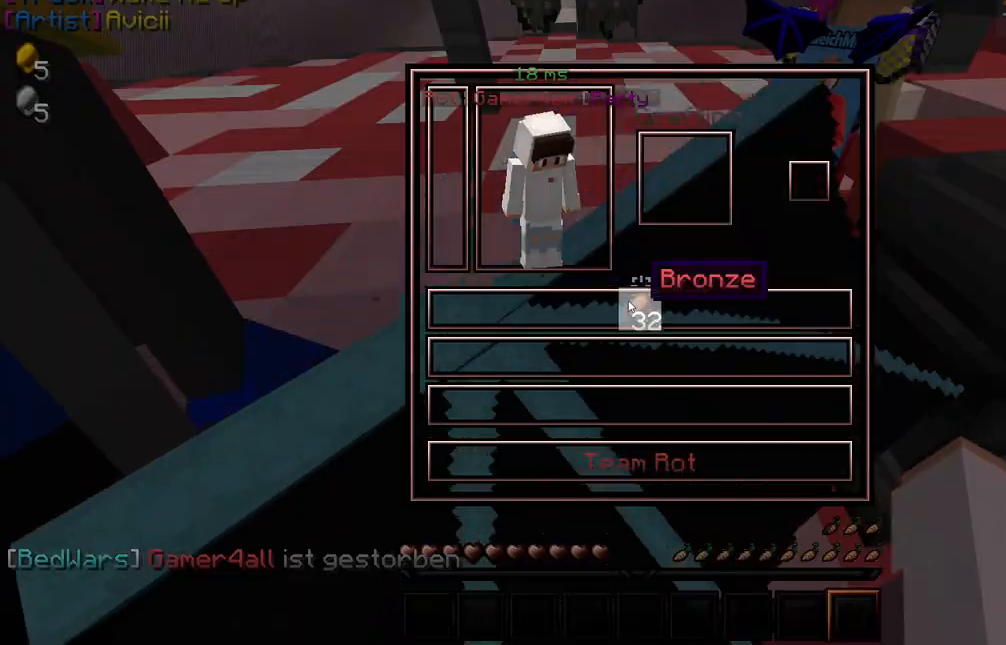
{"keys": ["w"], "mouse": [], "events": [[300, "mouse_left", "down"], [317, "w", "down"], [384, "w", "up"], [434, "mouse_left", "up"], [467, "w", "down"]]}
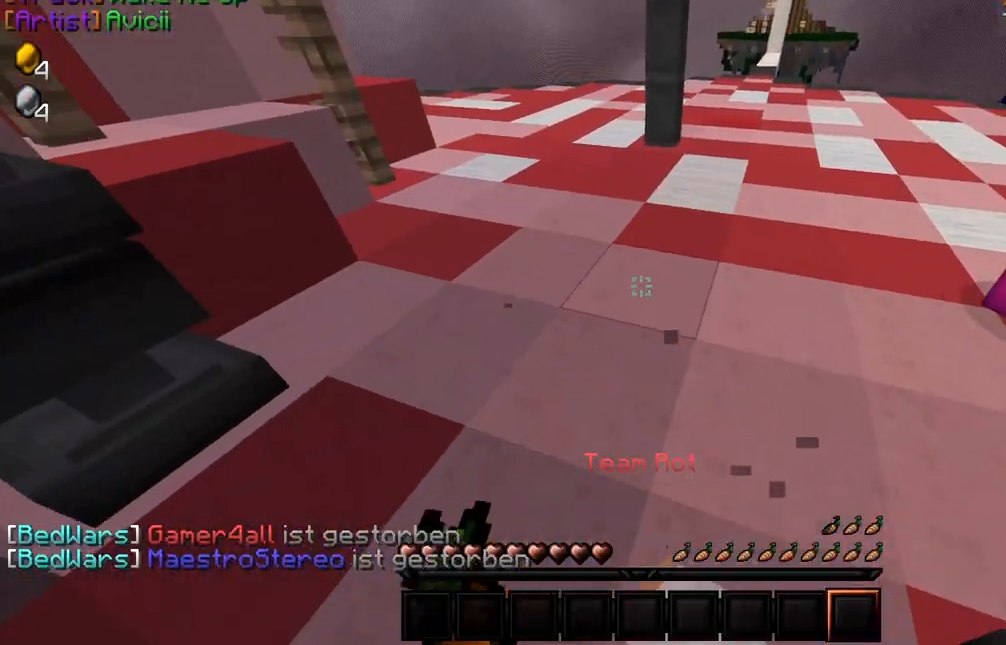
{"keys": ["w"], "mouse": [], "events": [[17, "mouse_left", "down"], [117, "mouse_left", "up"]]}
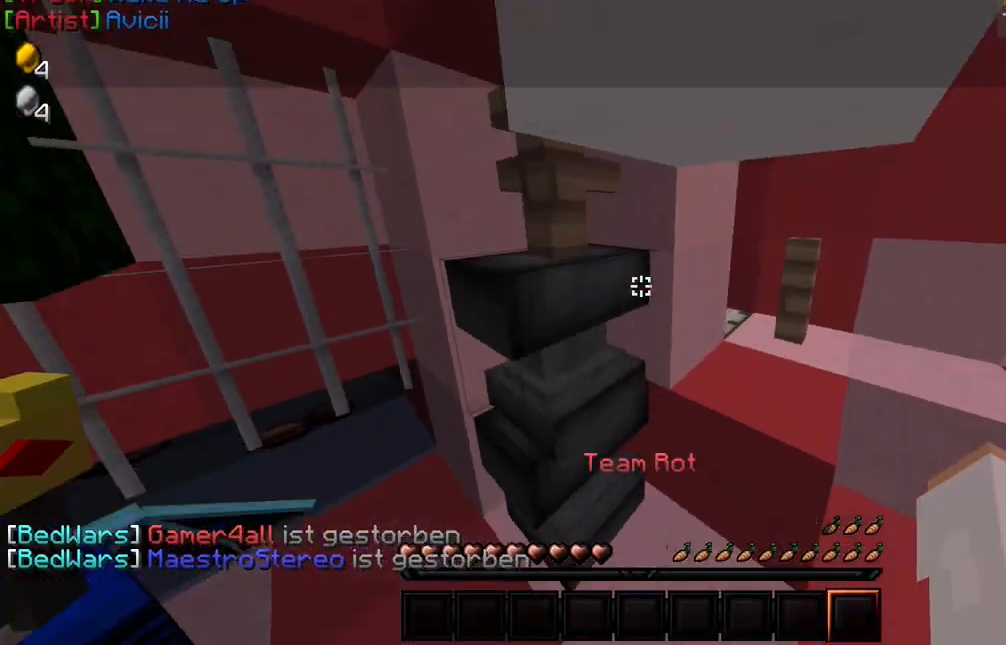
{"keys": ["w"], "mouse": [], "events": []}
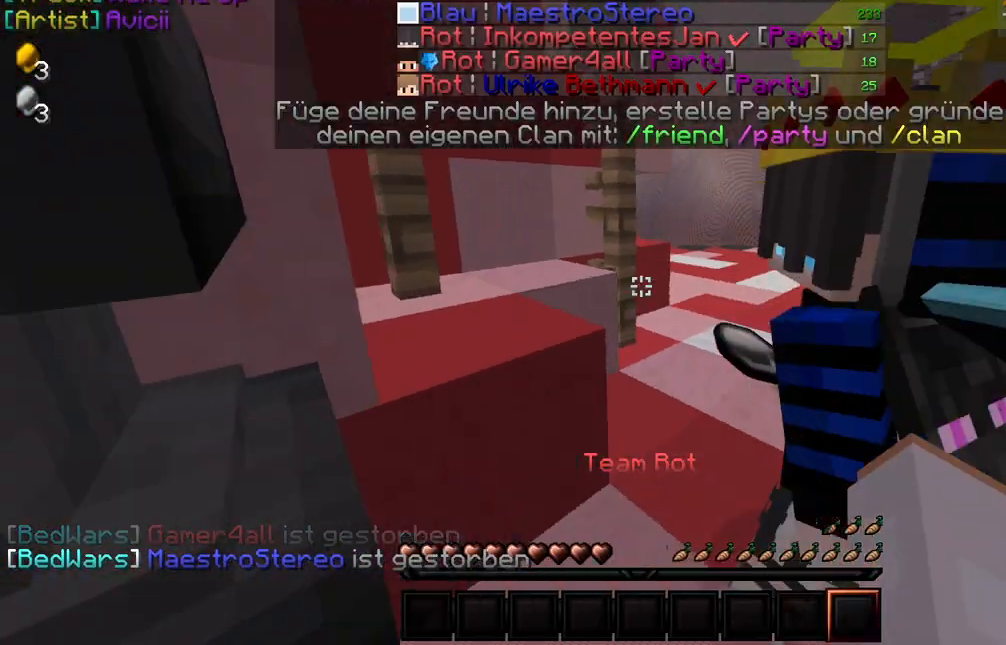
{"keys": ["w"], "mouse": [], "events": []}
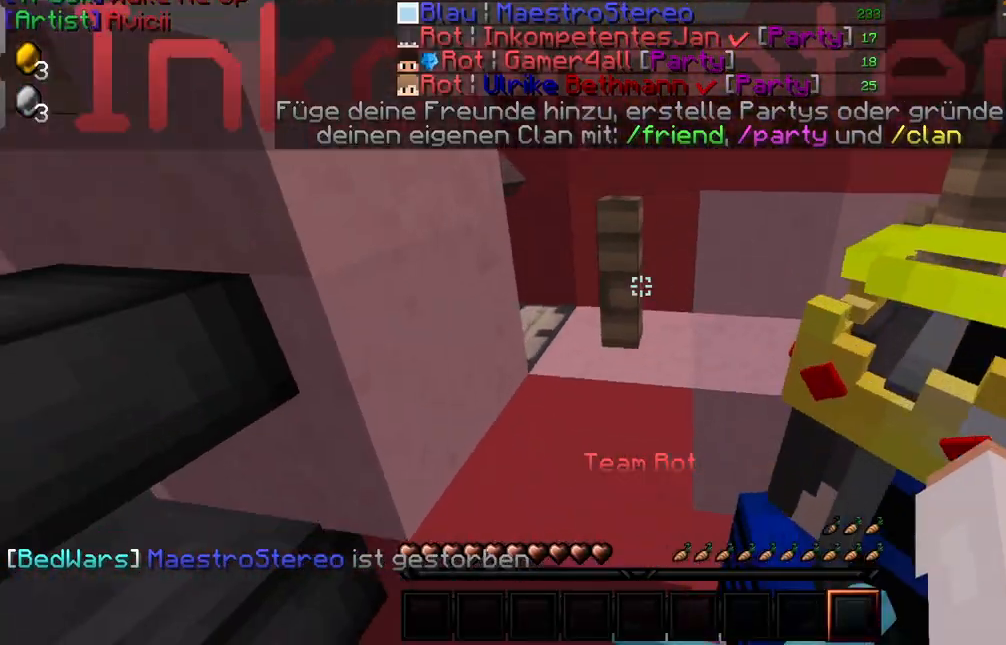
{"keys": ["w"], "mouse": [], "events": [[84, "a", "down"], [184, "a", "up"]]}
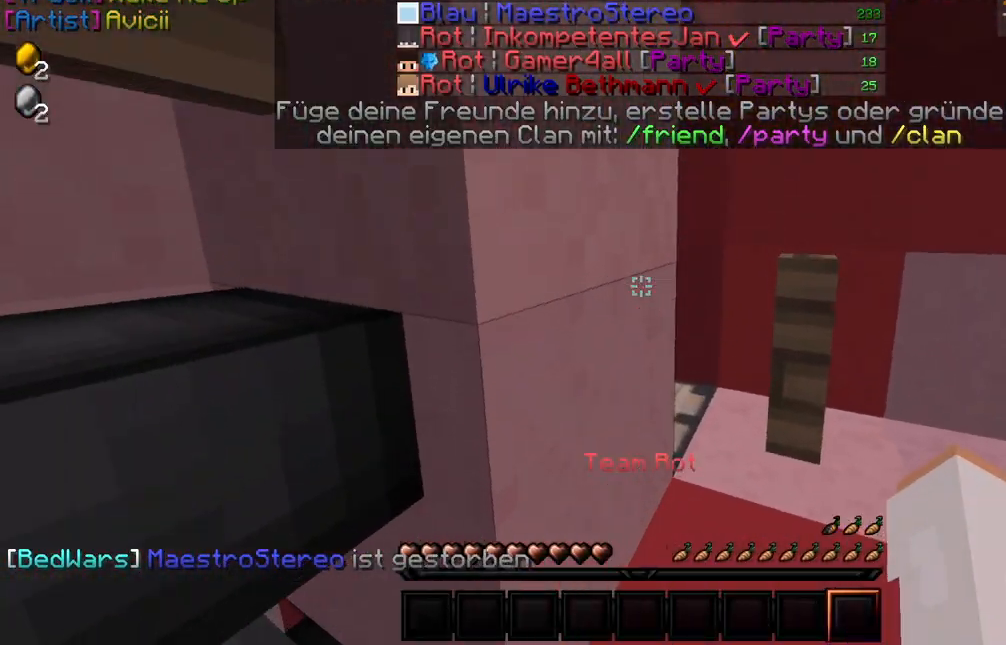
{"keys": ["d"], "mouse": [], "events": [[150, "d", "down"], [384, "w", "up"]]}
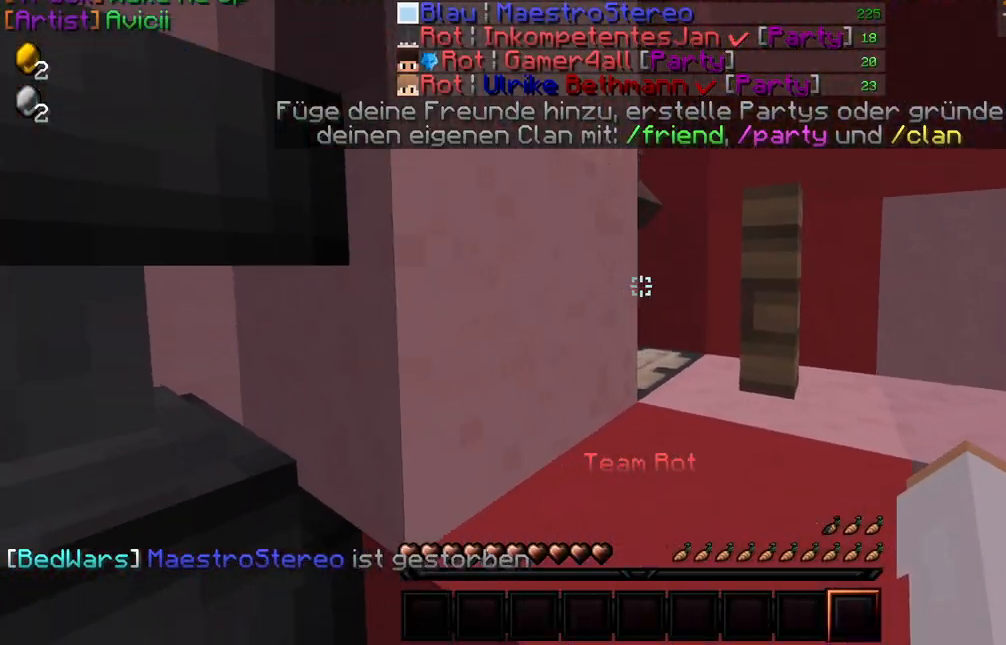
{"keys": ["w"], "mouse": [], "events": [[217, "w", "down"], [367, "d", "up"]]}
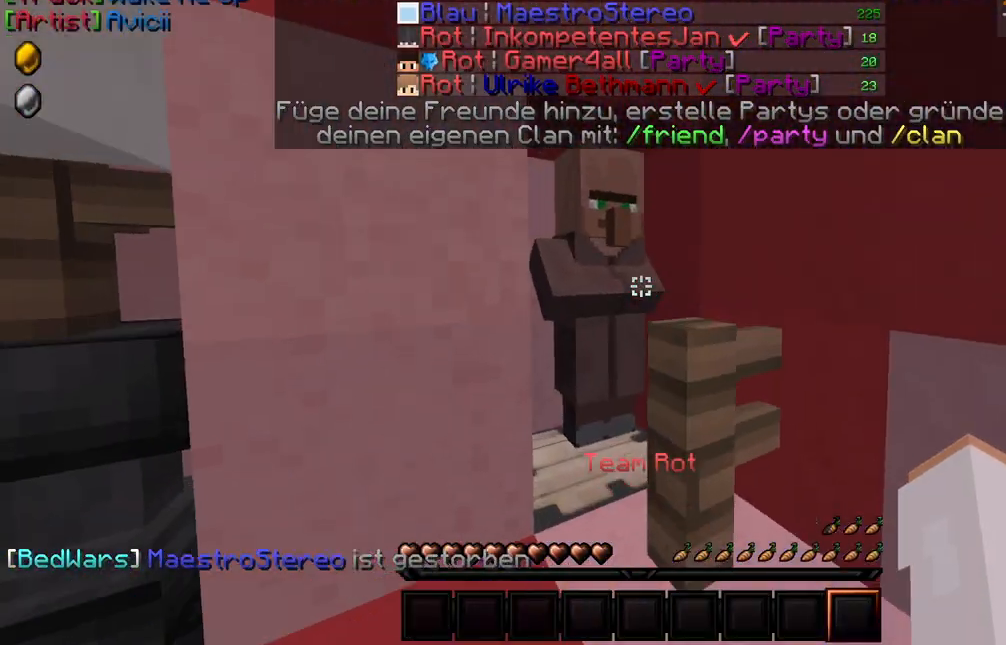
{"keys": [], "mouse": [], "events": [[150, "mouse_right", "down"], [234, "w", "up"], [267, "mouse_right", "up"]]}
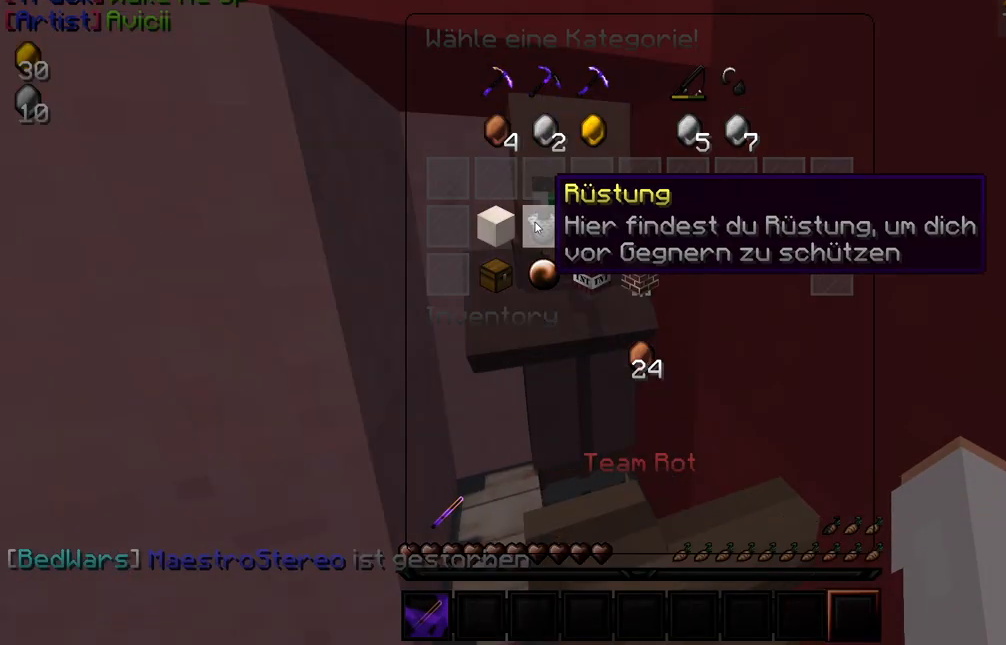
{"keys": [], "mouse": ["left"], "events": [[500, "mouse_left", "down"]]}
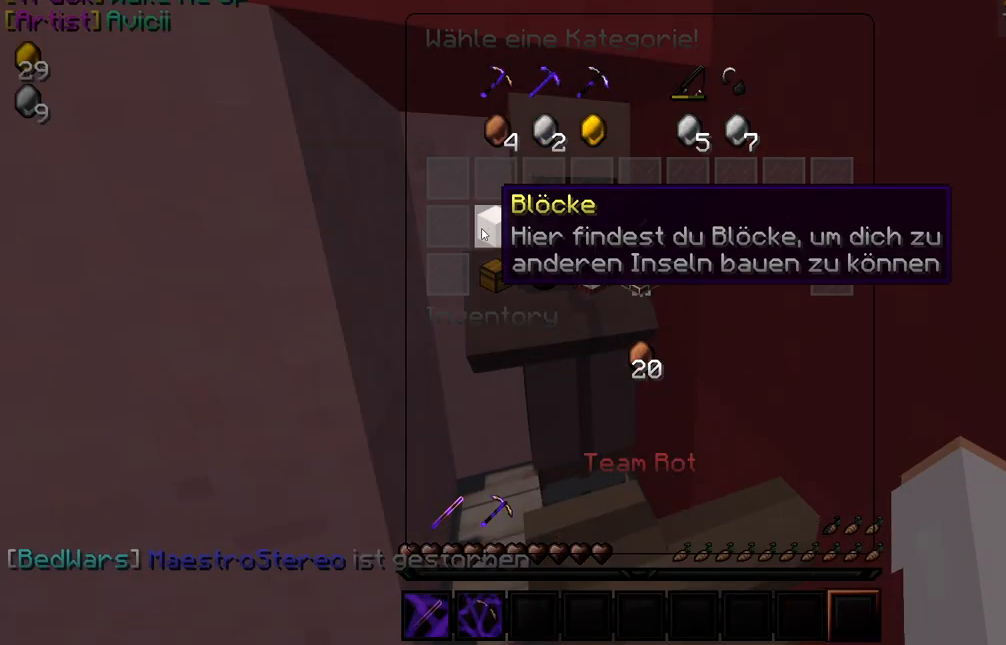
{"keys": [], "mouse": [], "events": [[100, "mouse_left", "up"]]}
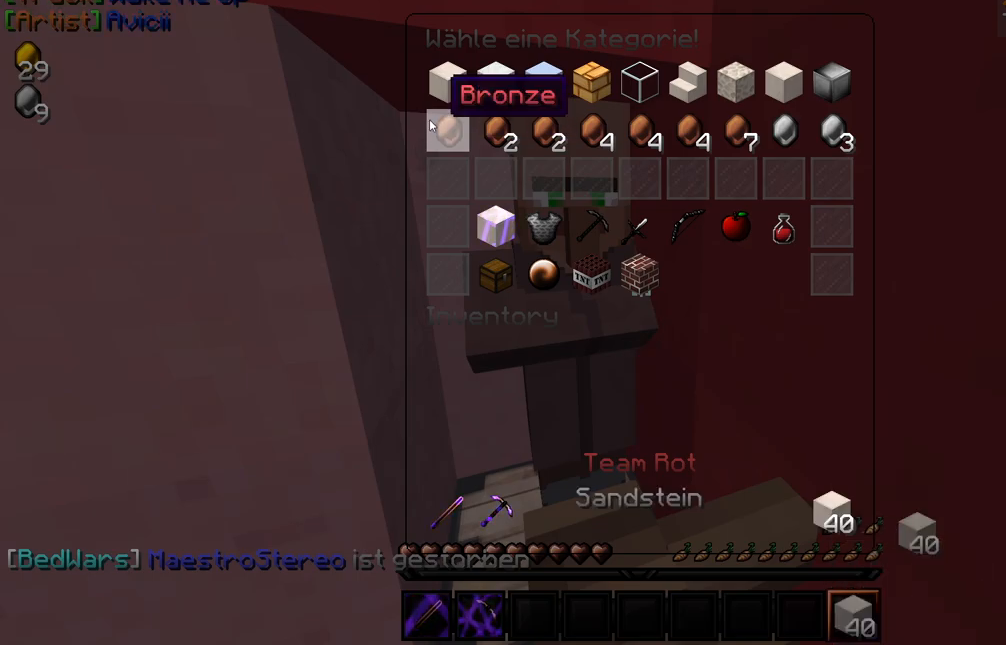
{"keys": ["w"], "mouse": [], "events": [[134, "w", "down"]]}
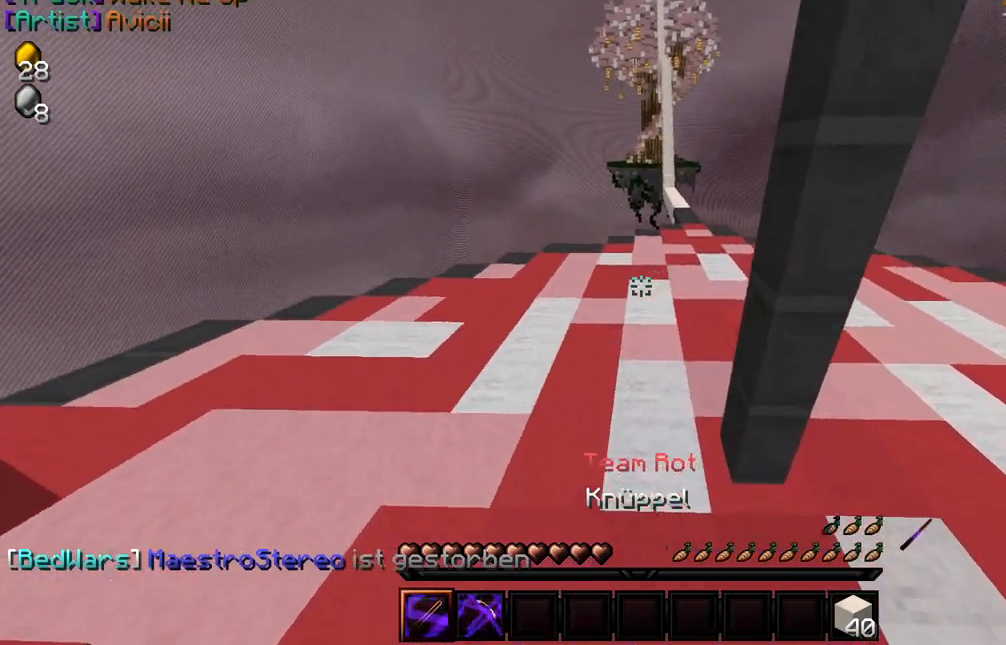
{"keys": ["w"], "mouse": [], "events": [[50, "a", "down"], [50, "mouse_left", "down"], [67, "mouse_left", "up"], [250, "a", "up"]]}
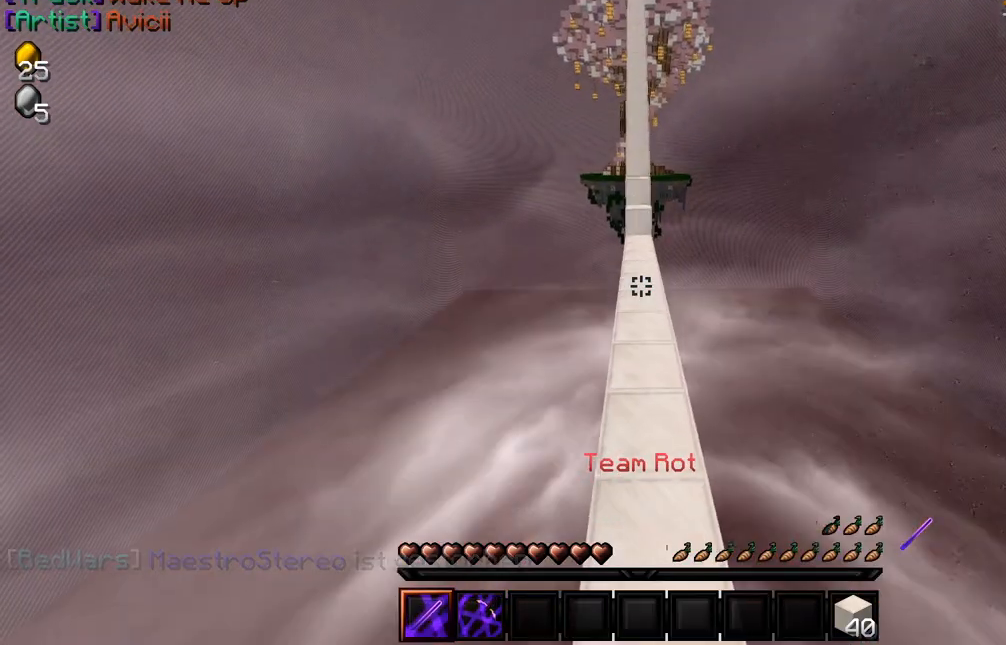
{"keys": ["w"], "mouse": [], "events": []}
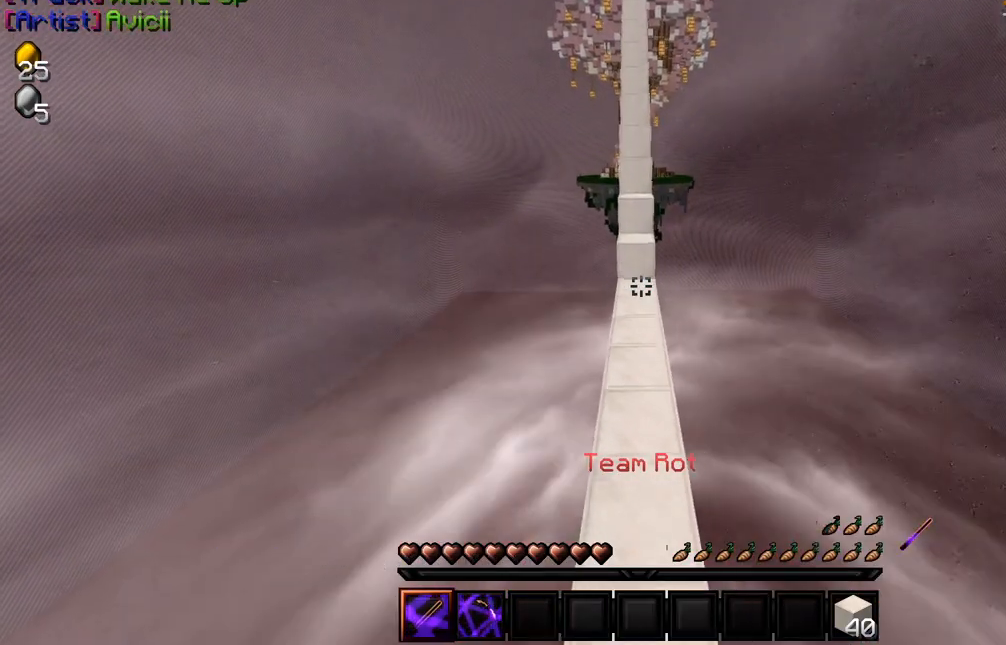
{"keys": ["w"], "mouse": [], "events": []}
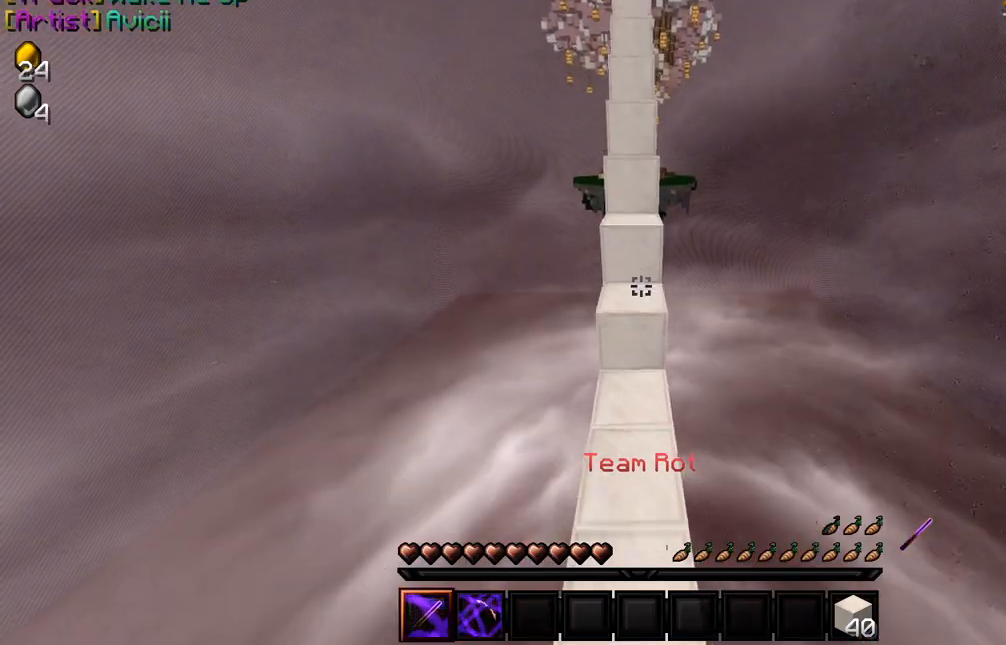
{"keys": ["w"], "mouse": [], "events": []}
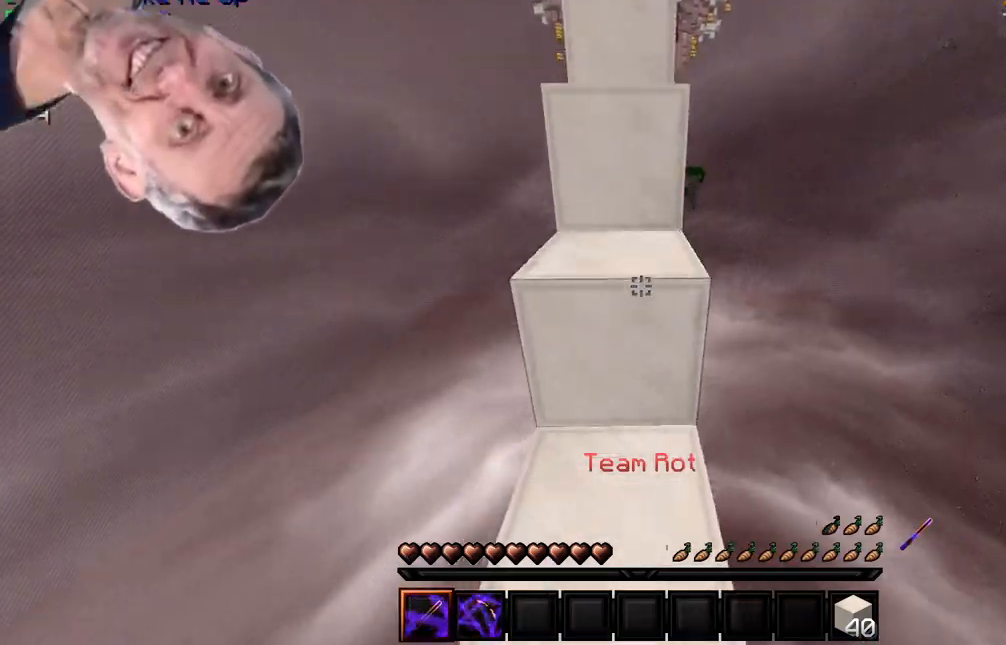
{"keys": ["w"], "mouse": [], "events": []}
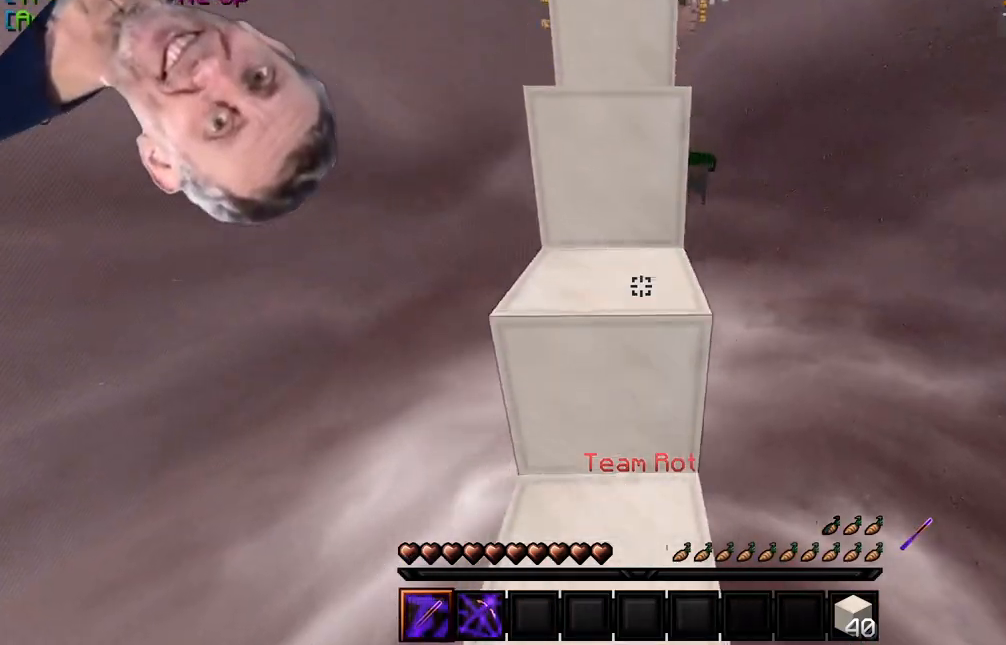
{"keys": ["w"], "mouse": [], "events": []}
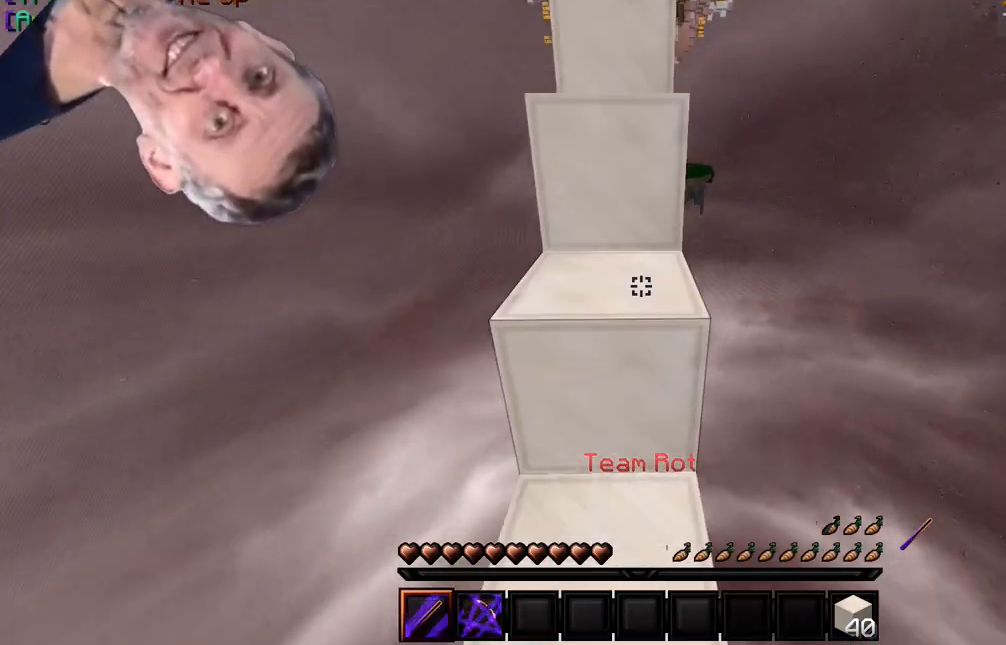
{"keys": ["w"], "mouse": [], "events": [[350, "a", "down"], [434, "a", "up"]]}
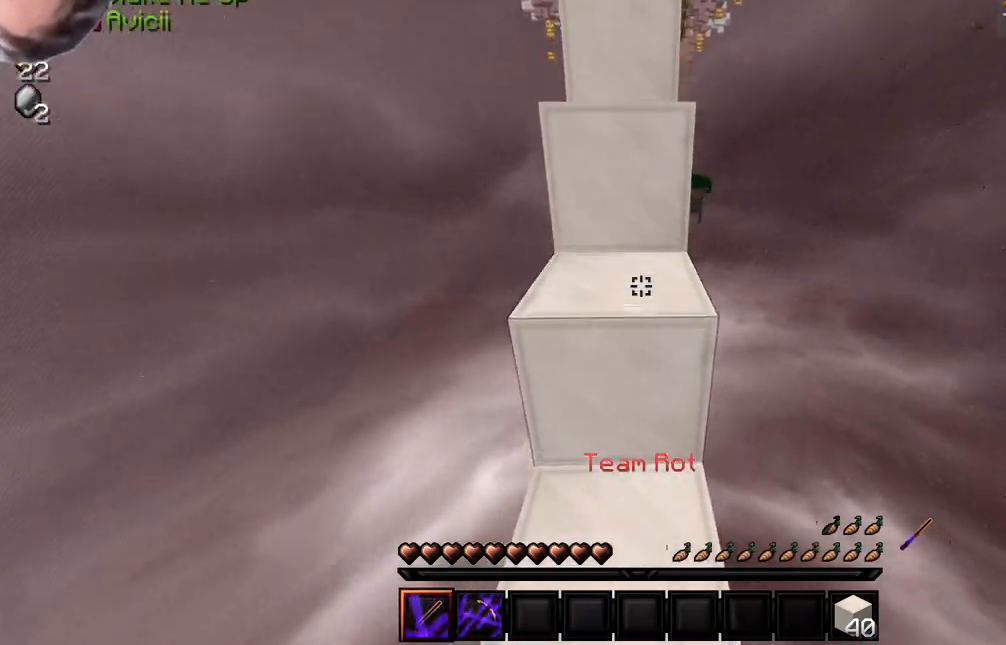
{"keys": ["w"], "mouse": [], "events": []}
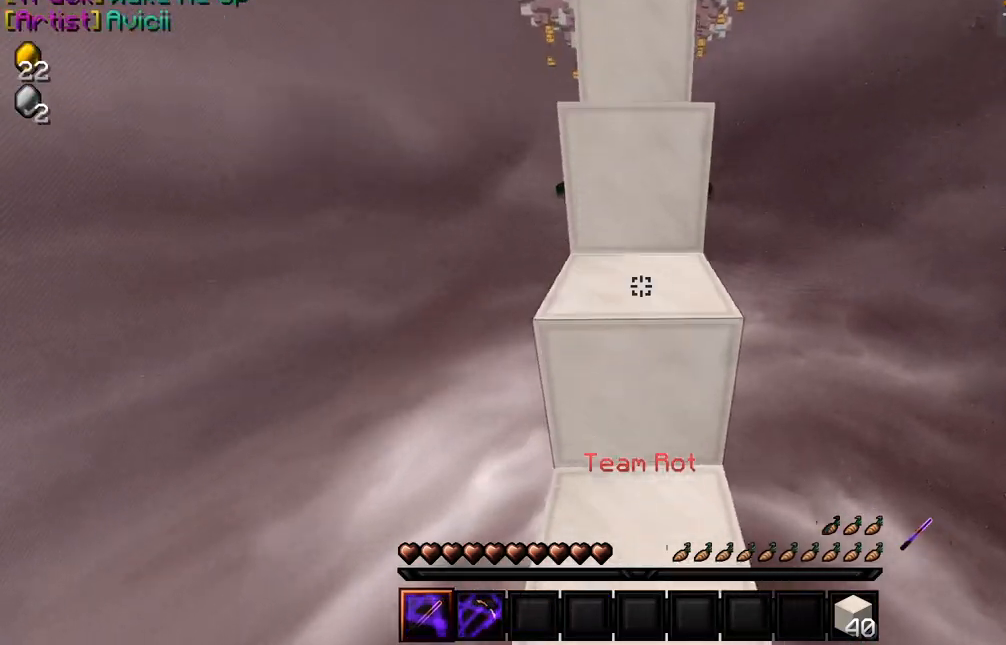
{"keys": ["w"], "mouse": [], "events": []}
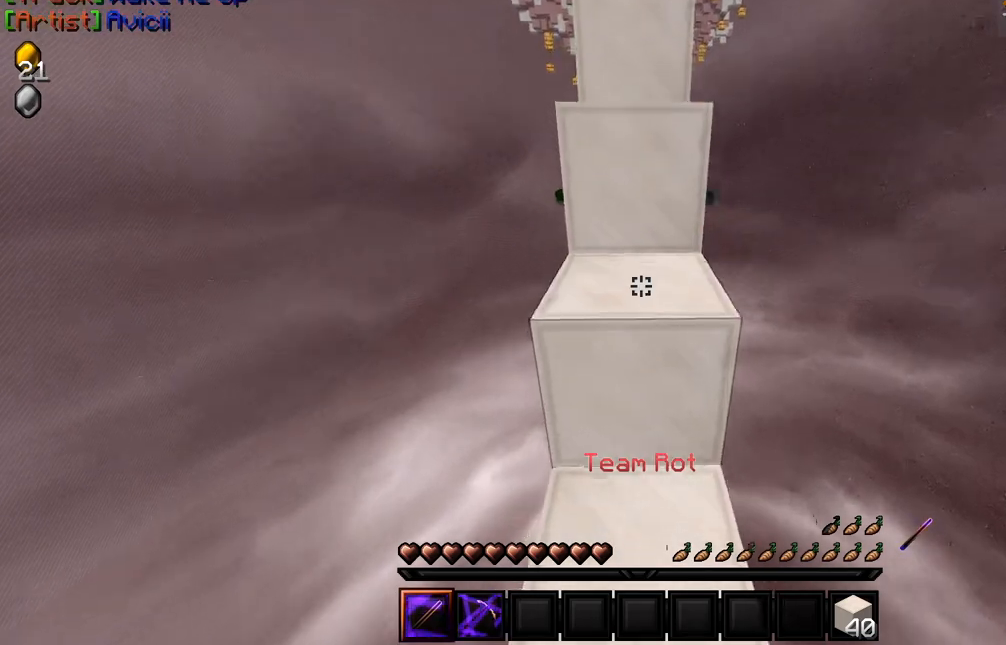
{"keys": ["w"], "mouse": [], "events": []}